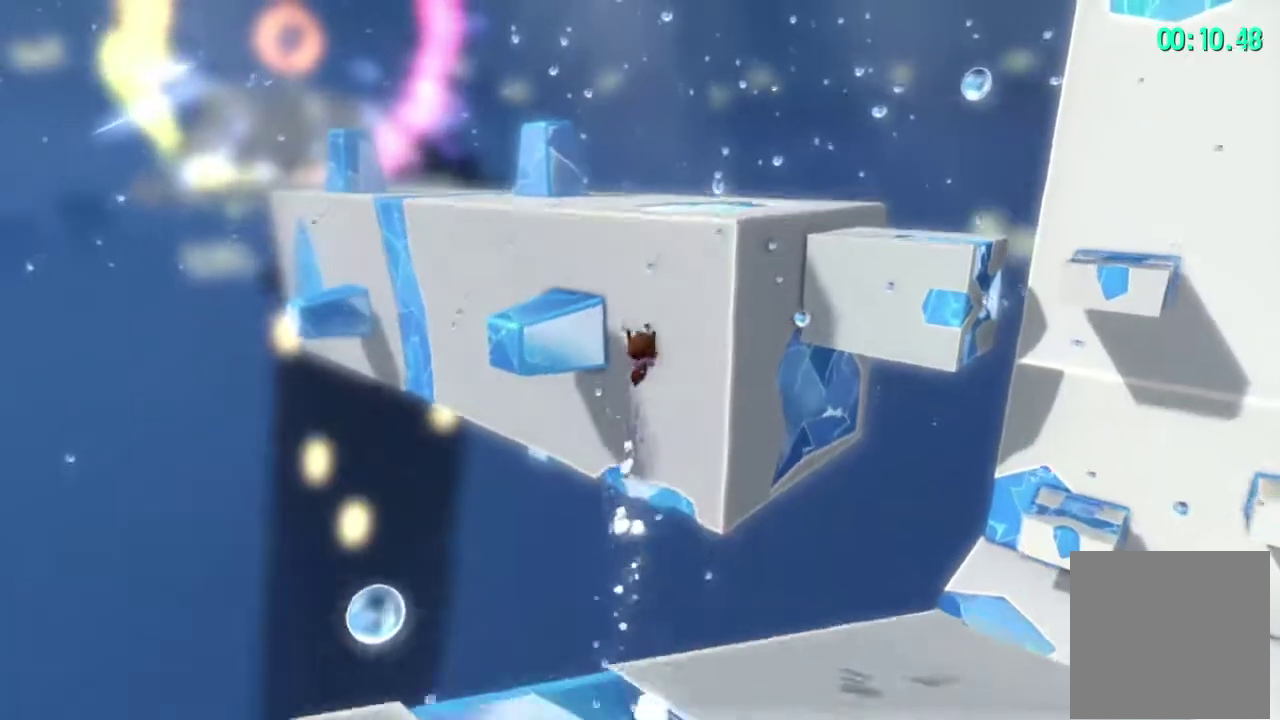
Gameplay with a controller (Xbox layout); each line is a JSON object with the inputs held at the frame after it (dt_ms = milliseconds from this image to that frame). "events" lists button and stick changes between this image and that frame as [ms after this image, input, new state], when the widget could be followed in between. This overlay highlights the sticks when they move; stick clicks (L3 R3) are not distinguishable. Not read: L3 R3.
{"dt_ms": 500, "buttons": ["L2"], "left_stick": "up", "right_stick": "center", "events": [[200, "A", "up"]]}
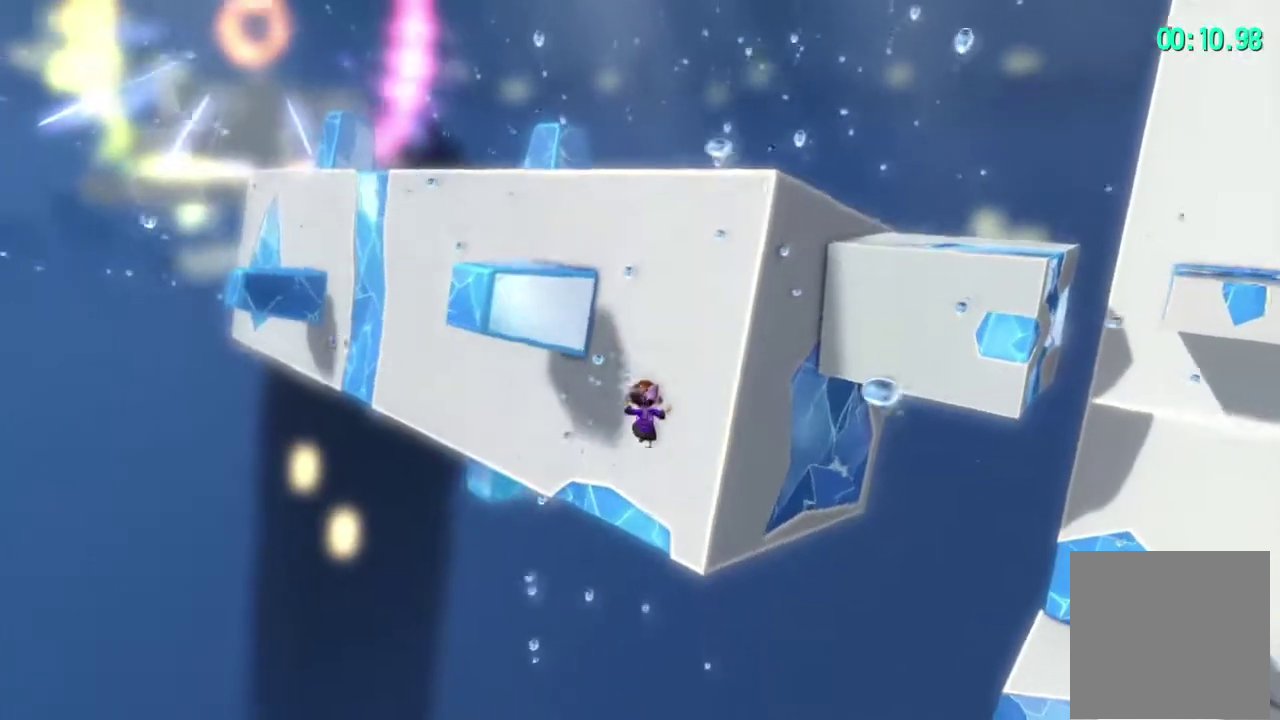
{"dt_ms": 500, "buttons": ["L2"], "left_stick": "up", "right_stick": "center", "events": [[300, "R2", "down"], [416, "R2", "up"]]}
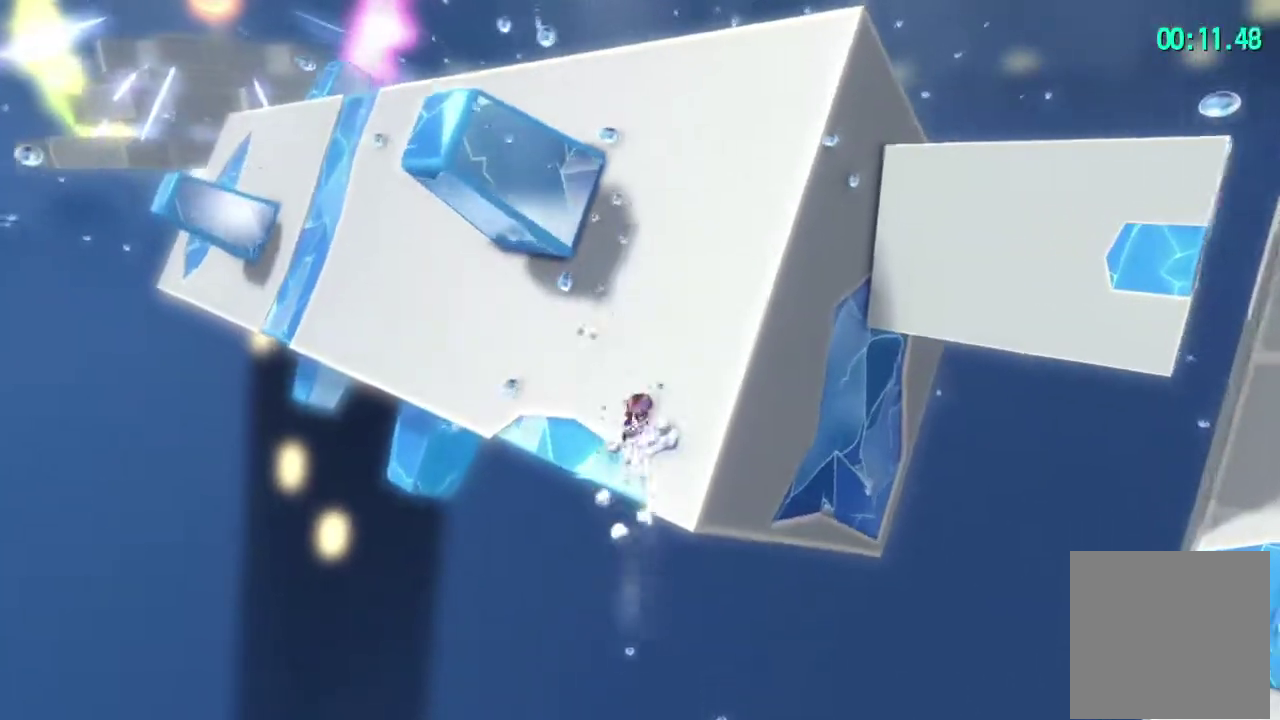
{"dt_ms": 500, "buttons": ["L2"], "left_stick": "up", "right_stick": "center", "events": [[316, "A", "down"], [433, "A", "up"]]}
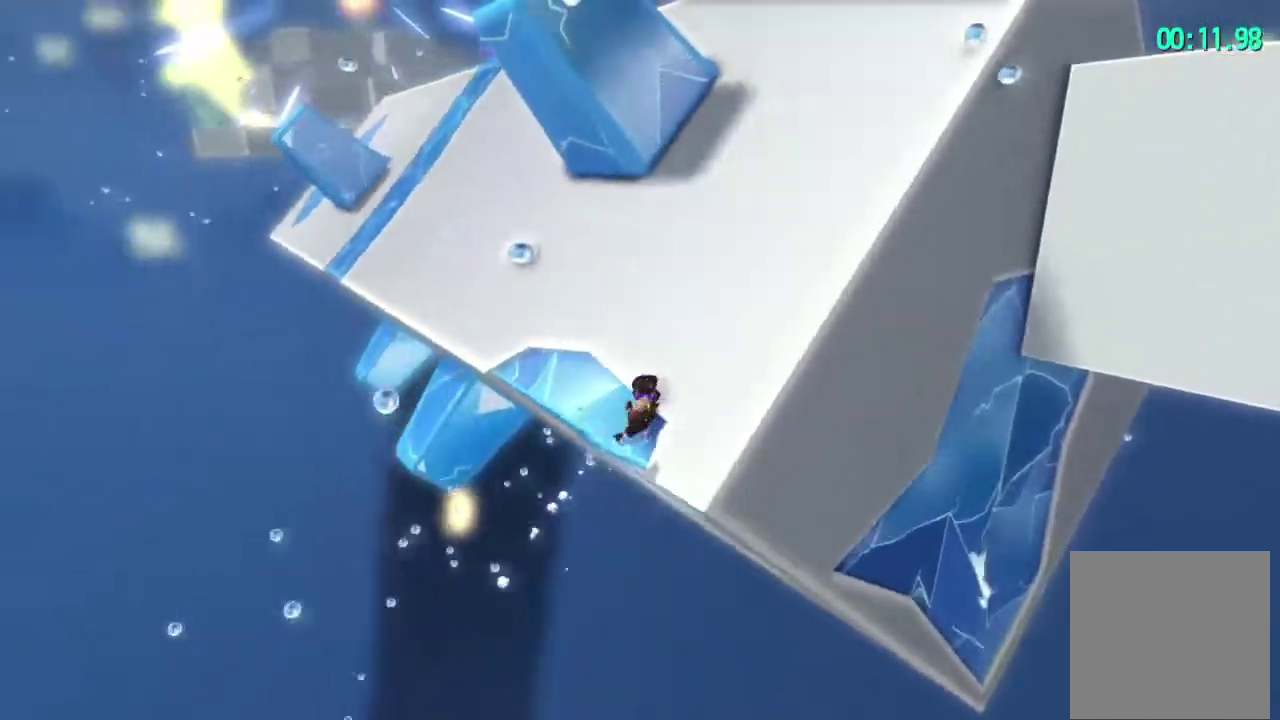
{"dt_ms": 500, "buttons": ["L2"], "left_stick": "up", "right_stick": "center", "events": [[50, "right_stick", "right"], [233, "left_stick", "up-left"], [250, "right_stick", "center"], [366, "left_stick", "up"], [400, "R2", "down"], [500, "R2", "up"]]}
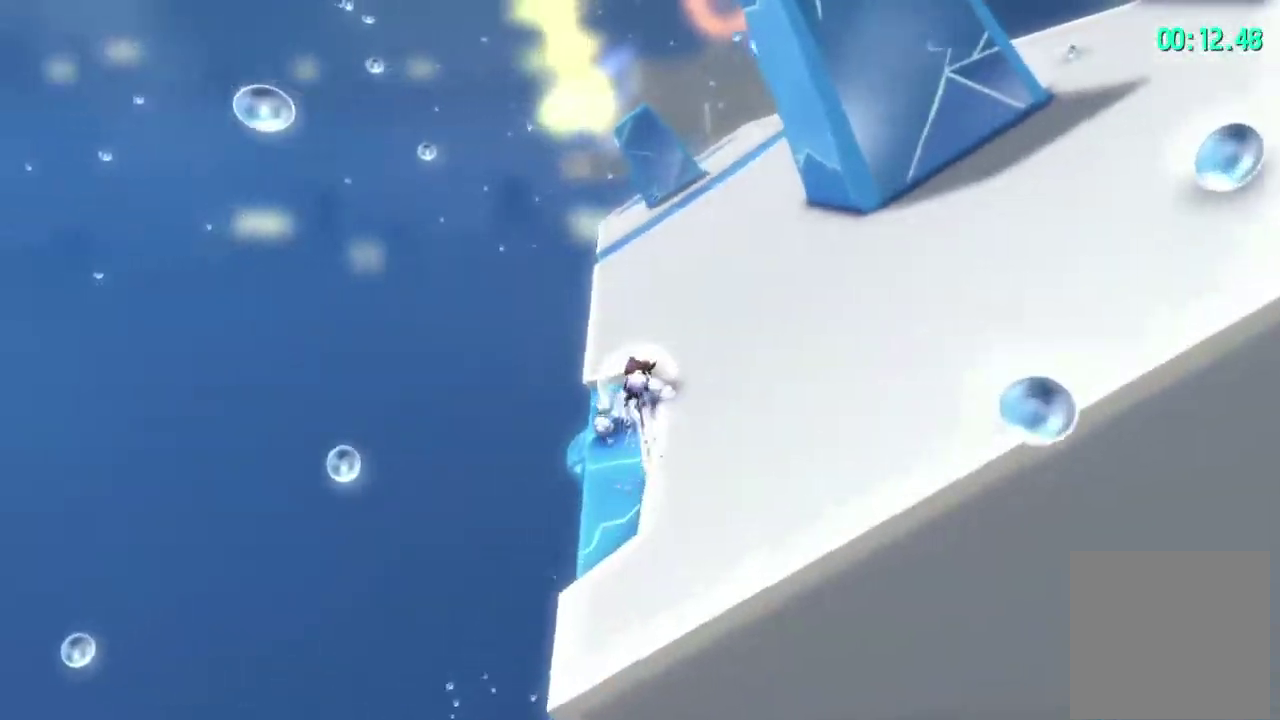
{"dt_ms": 500, "buttons": ["L2", "R2"], "left_stick": "up-right", "right_stick": "center", "events": [[150, "R2", "down"], [283, "R2", "up"], [450, "left_stick", "up-right"], [466, "R2", "down"]]}
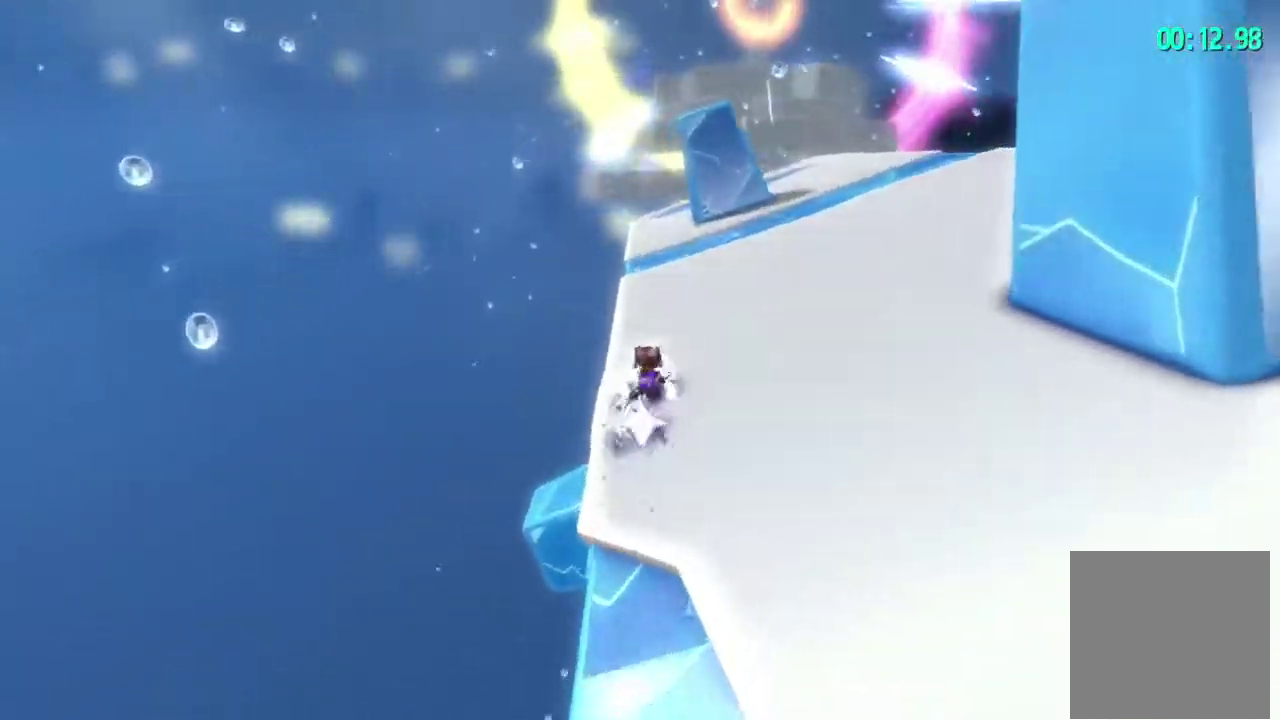
{"dt_ms": 1000, "buttons": ["L2"], "left_stick": "up", "right_stick": "center", "events": [[83, "R2", "up"], [216, "R2", "down"], [333, "R2", "up"], [350, "left_stick", "up"], [500, "R2", "down"], [616, "R2", "up"], [750, "left_stick", "up-right"], [766, "R2", "down"], [883, "R2", "up"], [950, "left_stick", "up"]]}
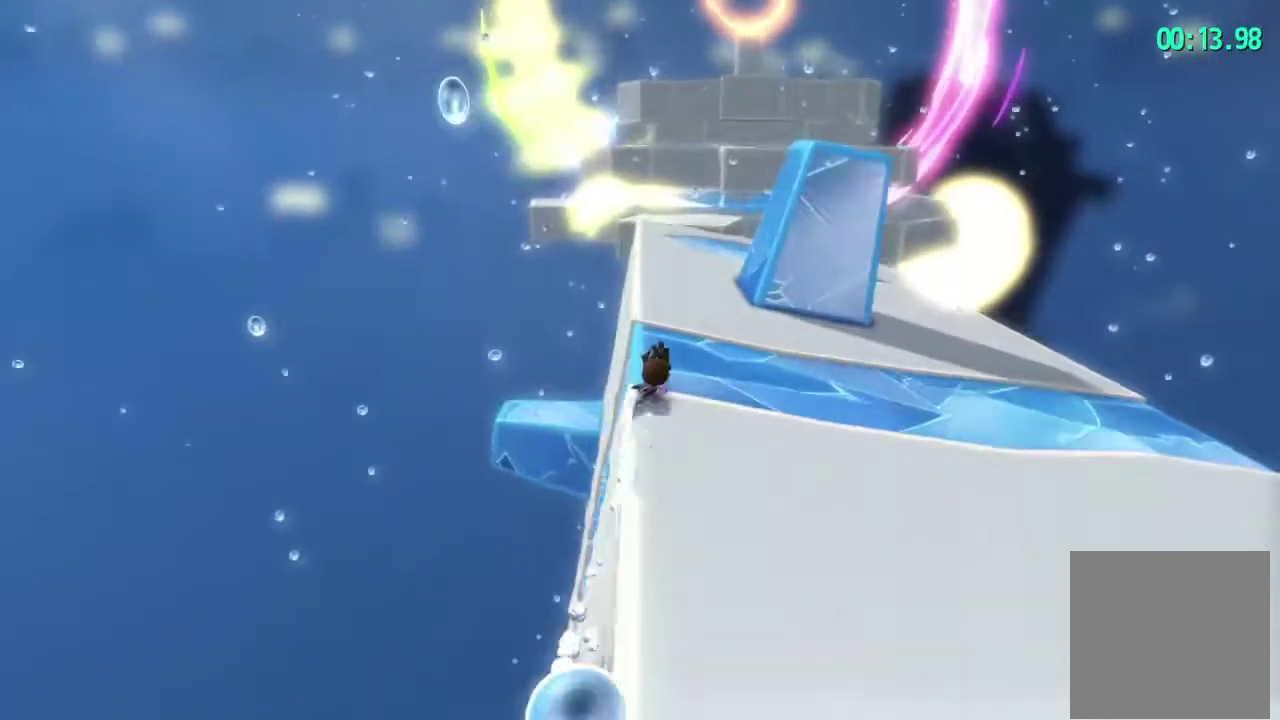
{"dt_ms": 500, "buttons": ["L2"], "left_stick": "up", "right_stick": "center", "events": [[33, "R2", "down"], [116, "left_stick", "up-right"], [183, "R2", "up"], [316, "R2", "down"], [450, "R2", "up"], [483, "left_stick", "up"]]}
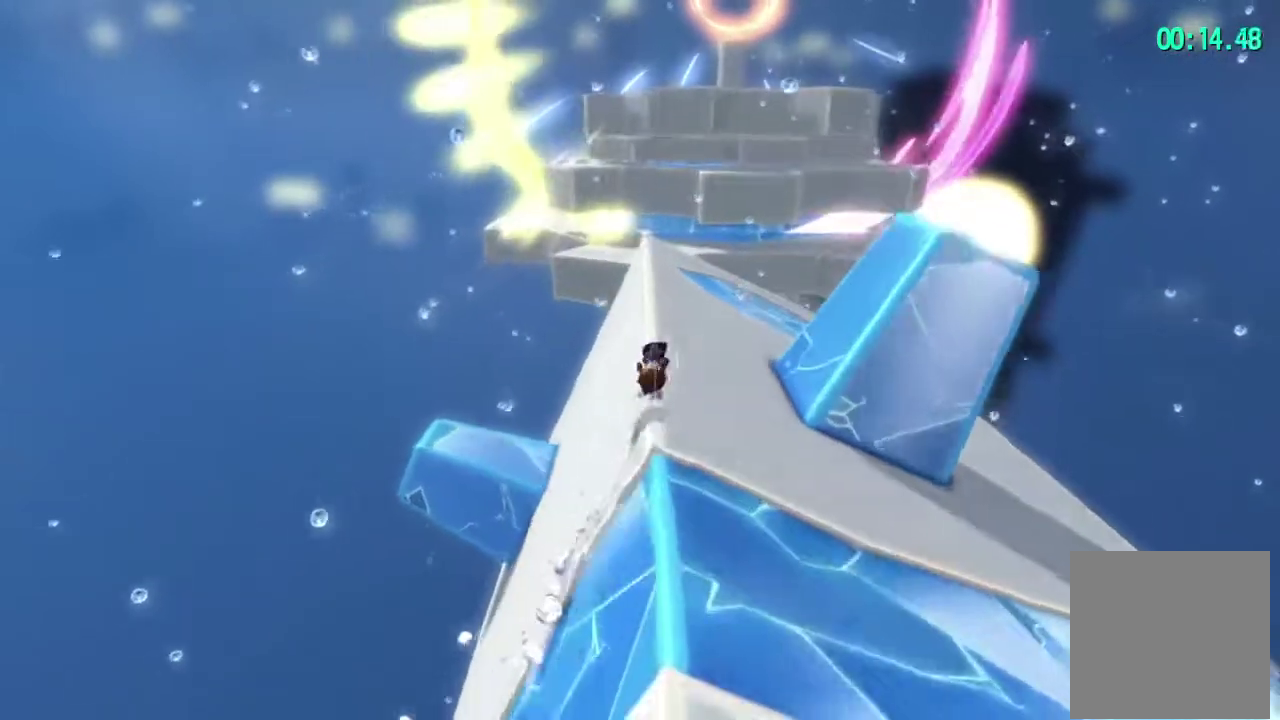
{"dt_ms": 500, "buttons": ["L2"], "left_stick": "up", "right_stick": "center", "events": [[200, "R2", "down"], [233, "left_stick", "up-right"], [316, "R2", "up"], [433, "left_stick", "up"]]}
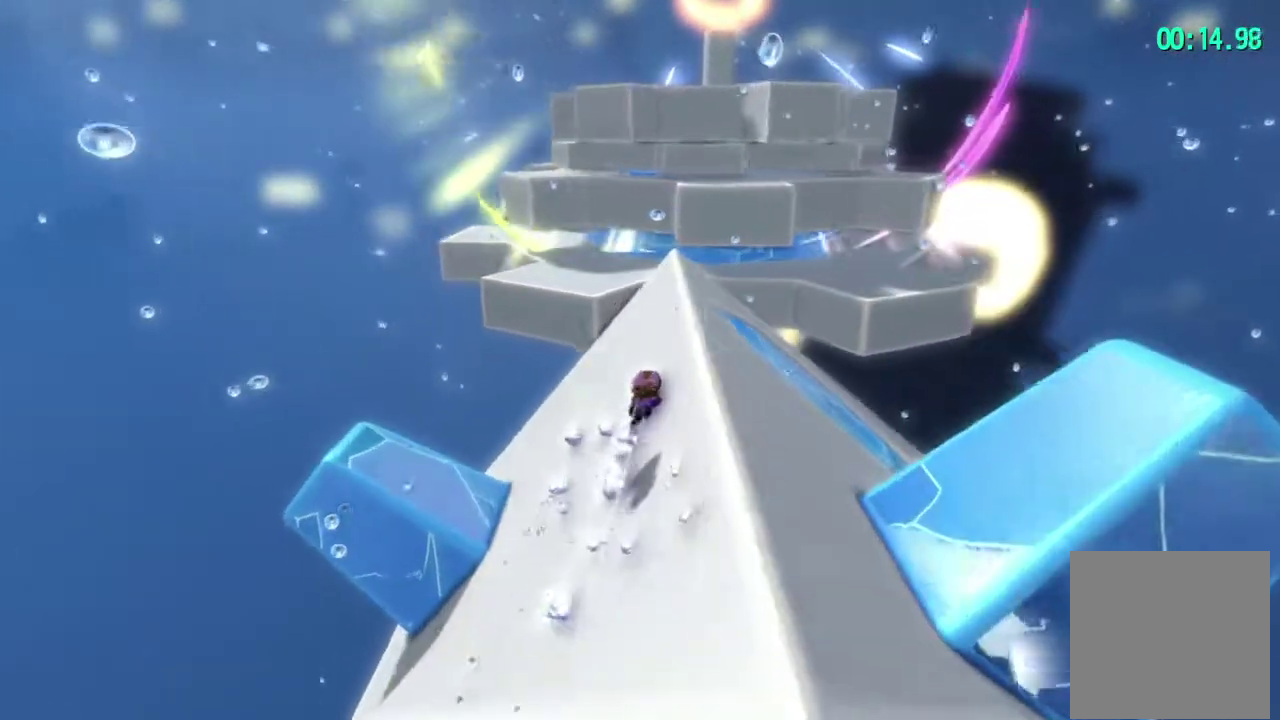
{"dt_ms": 500, "buttons": ["L2"], "left_stick": "up-right", "right_stick": "center", "events": [[16, "left_stick", "up-right"], [383, "R2", "down"], [483, "R2", "up"]]}
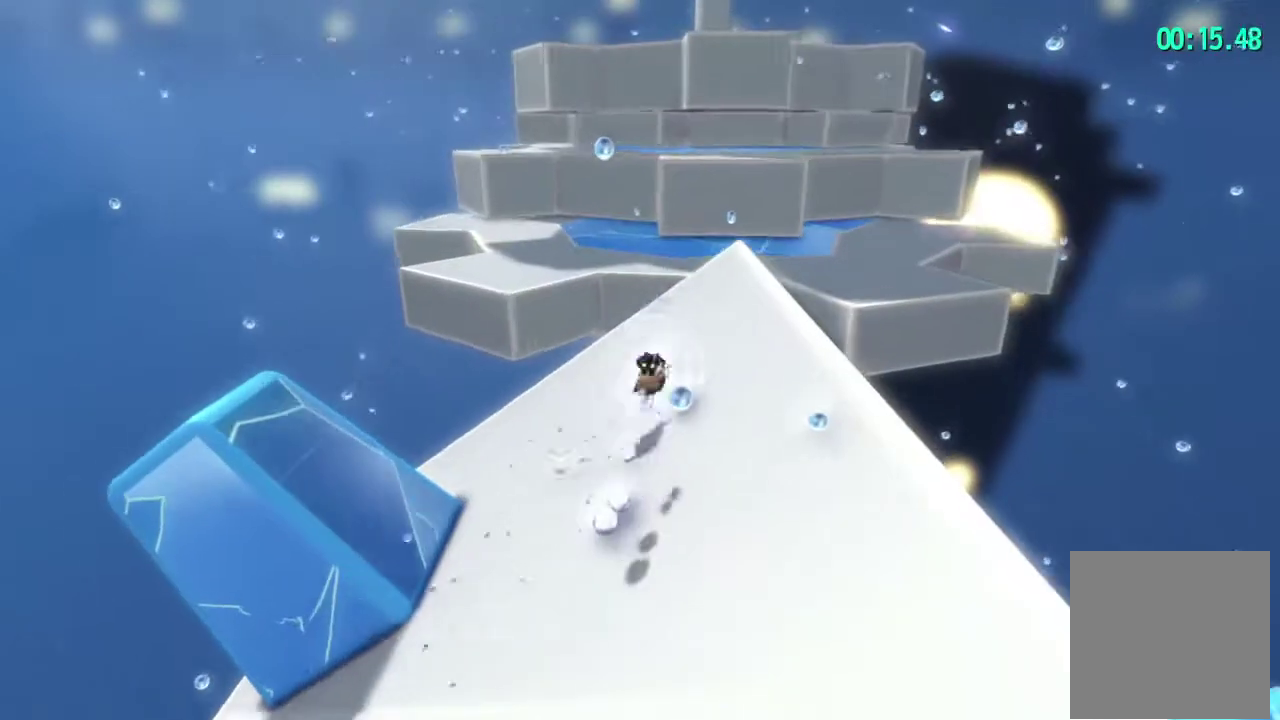
{"dt_ms": 500, "buttons": ["A"], "left_stick": "up-right", "right_stick": "center", "events": [[466, "L2", "up"], [483, "A", "down"]]}
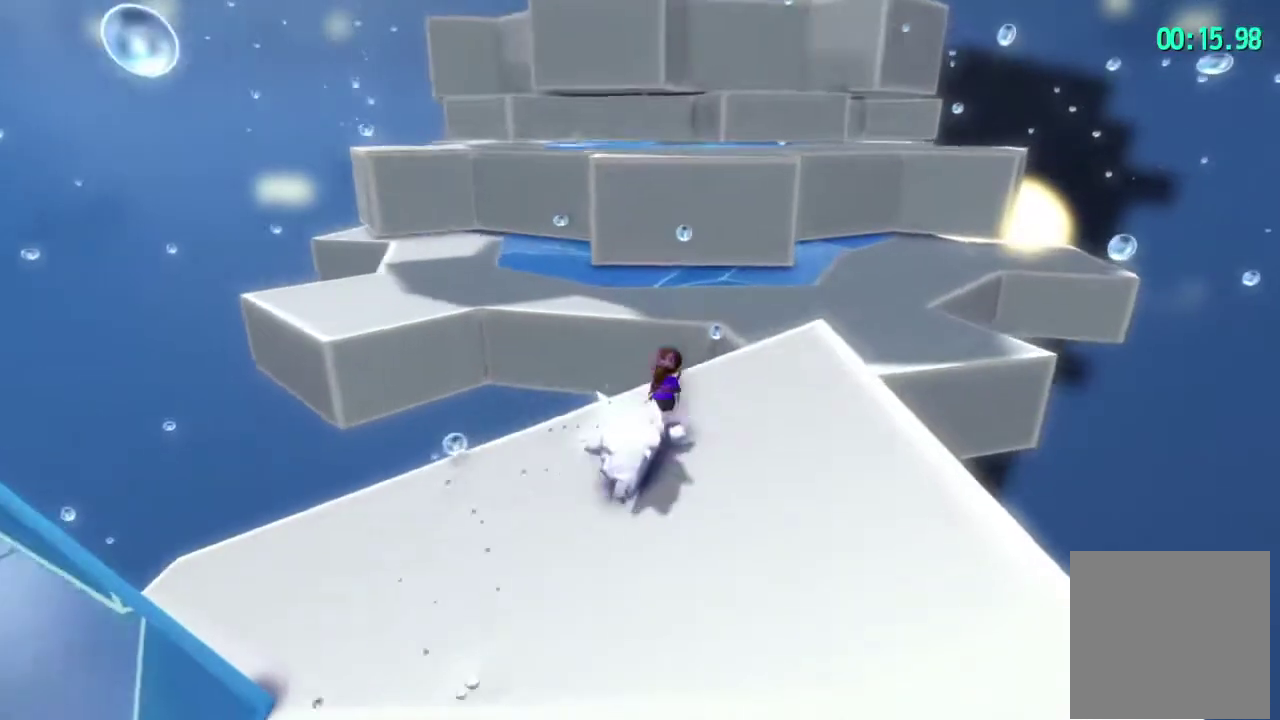
{"dt_ms": 500, "buttons": ["A"], "left_stick": "up", "right_stick": "center", "events": [[33, "left_stick", "up"], [283, "A", "up"], [350, "A", "down"]]}
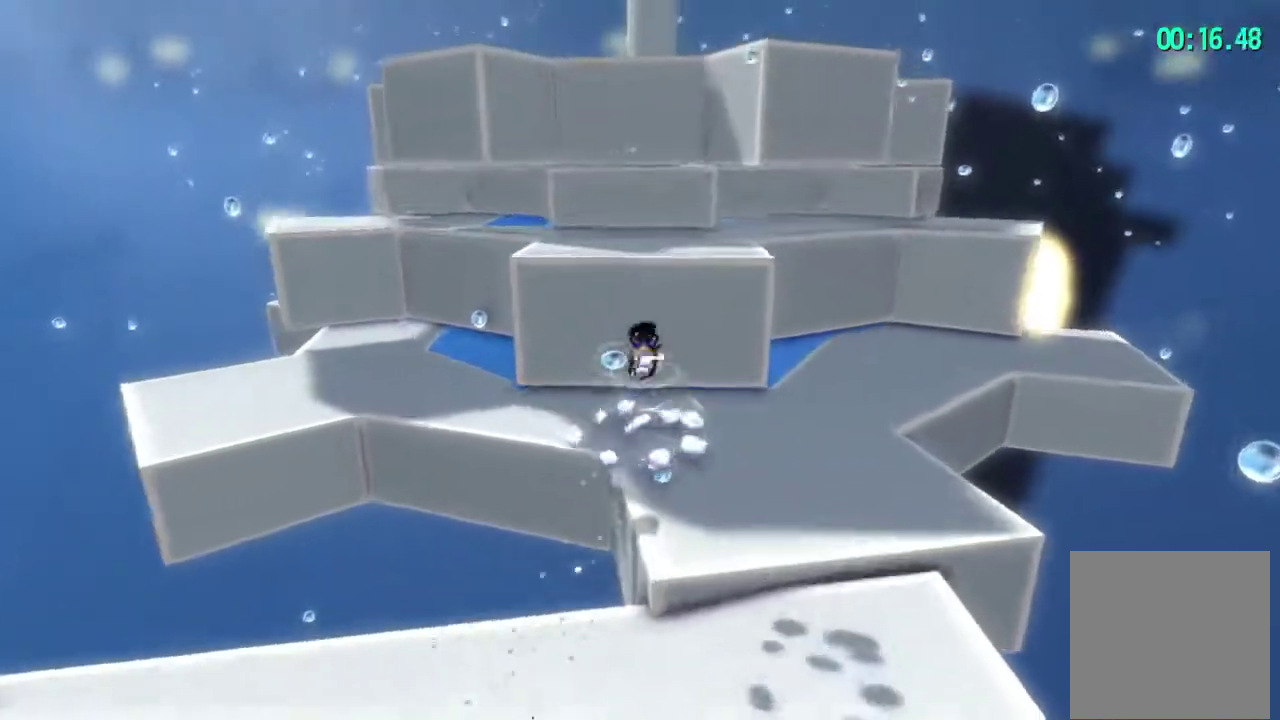
{"dt_ms": 500, "buttons": [], "left_stick": "up", "right_stick": "center", "events": [[300, "A", "up"], [400, "A", "down"], [466, "A", "up"]]}
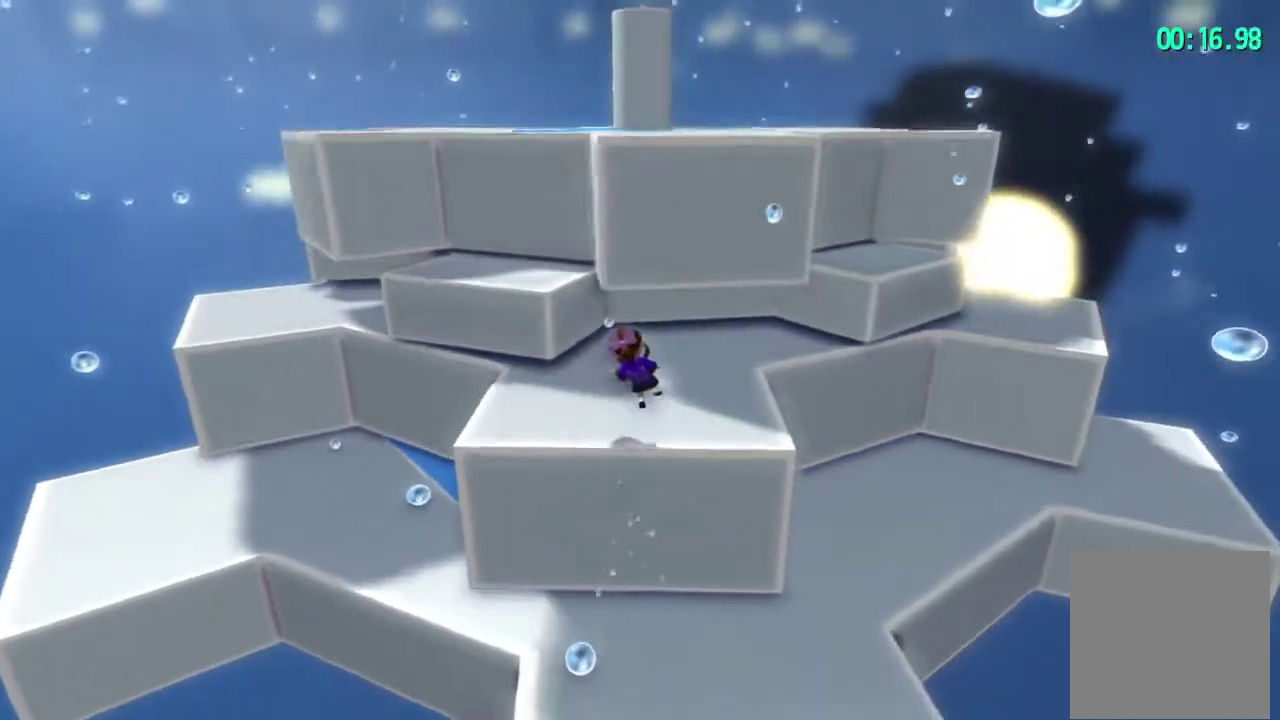
{"dt_ms": 500, "buttons": ["A"], "left_stick": "up-right", "right_stick": "center", "events": [[100, "left_stick", "up-right"], [250, "left_stick", "right"], [333, "A", "down"], [483, "left_stick", "up-right"]]}
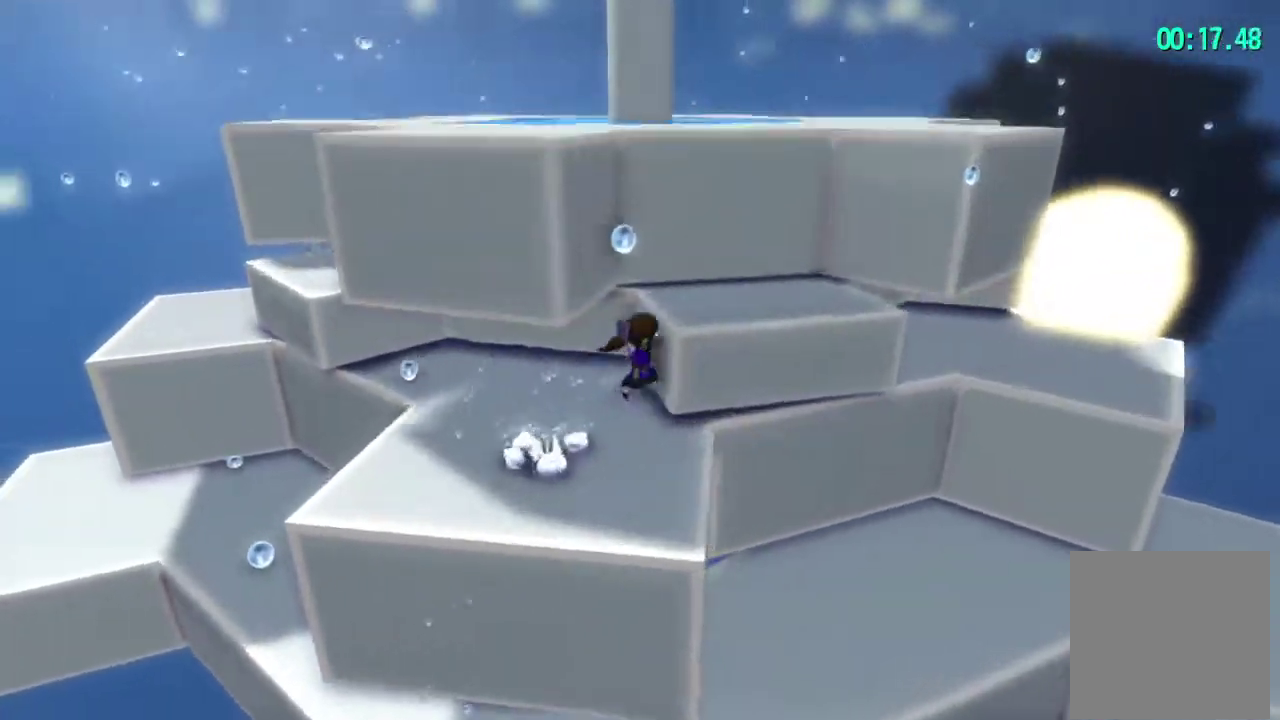
{"dt_ms": 500, "buttons": ["A"], "left_stick": "up", "right_stick": "center", "events": [[33, "left_stick", "up"], [83, "A", "up"], [150, "A", "down"]]}
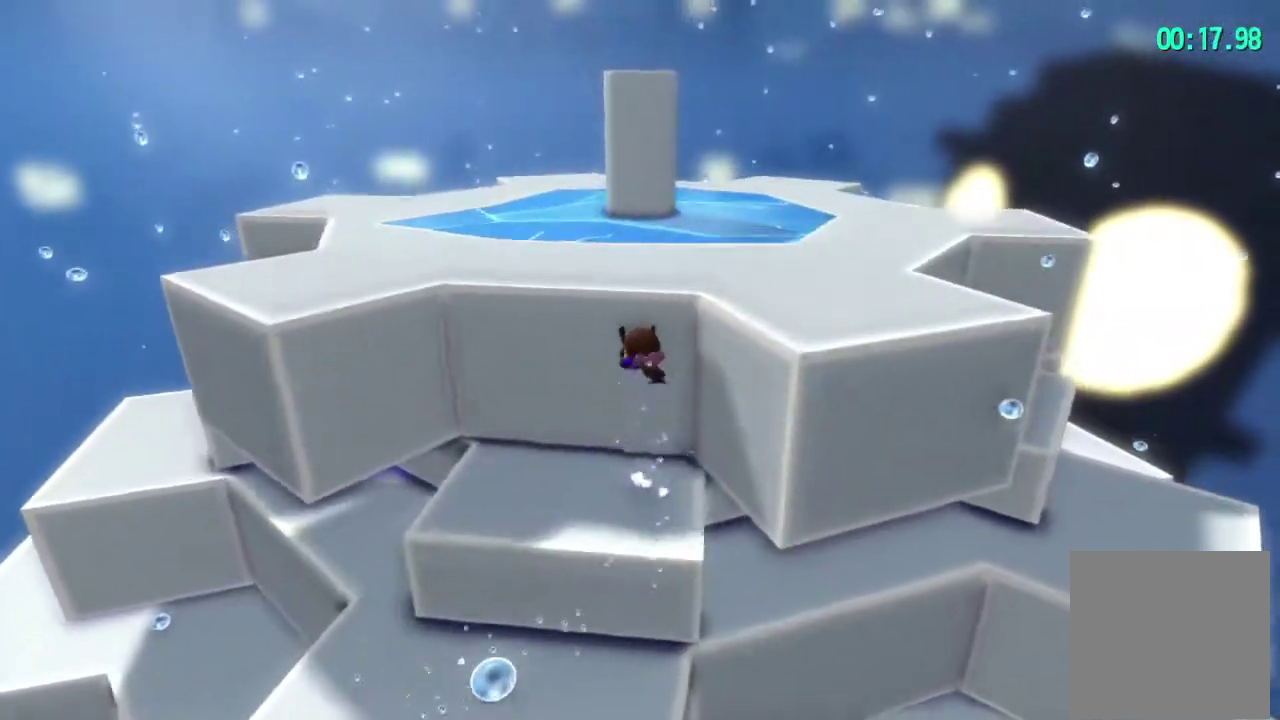
{"dt_ms": 500, "buttons": [], "left_stick": "up", "right_stick": "center", "events": [[66, "A", "up"]]}
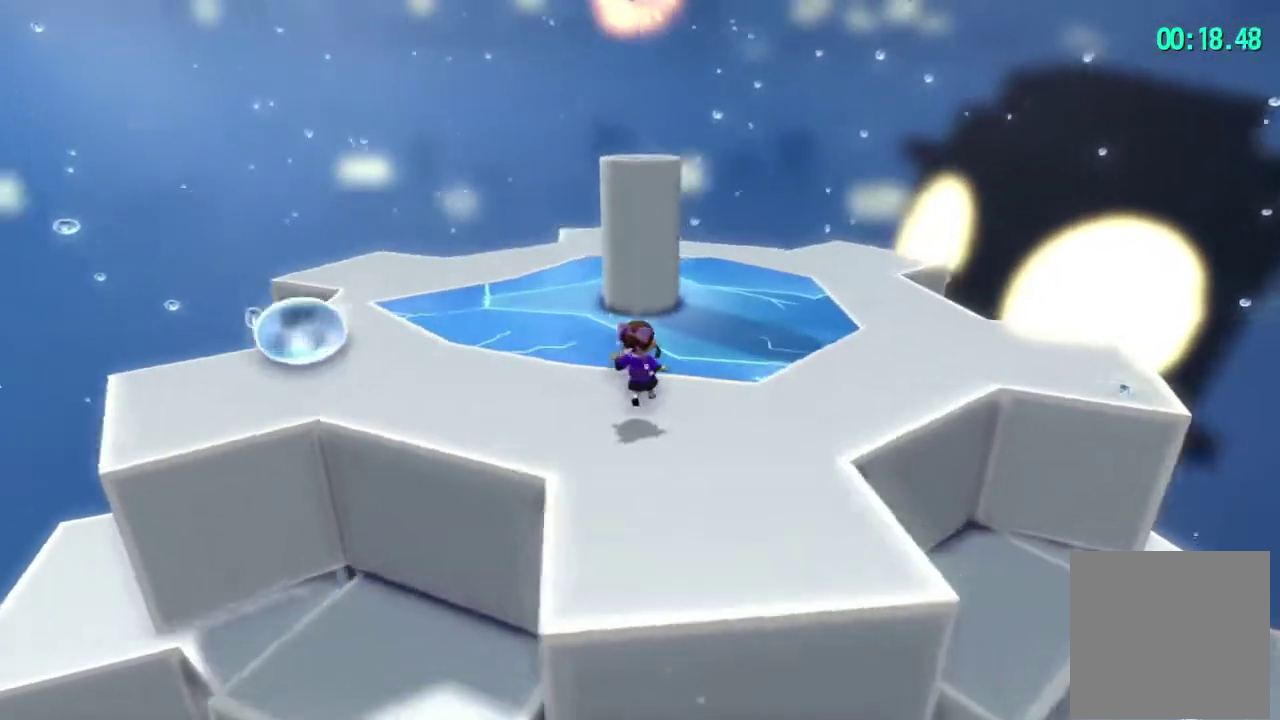
{"dt_ms": 500, "buttons": ["A"], "left_stick": "up", "right_stick": "center", "events": [[116, "A", "down"], [350, "left_stick", "center"], [466, "left_stick", "up"]]}
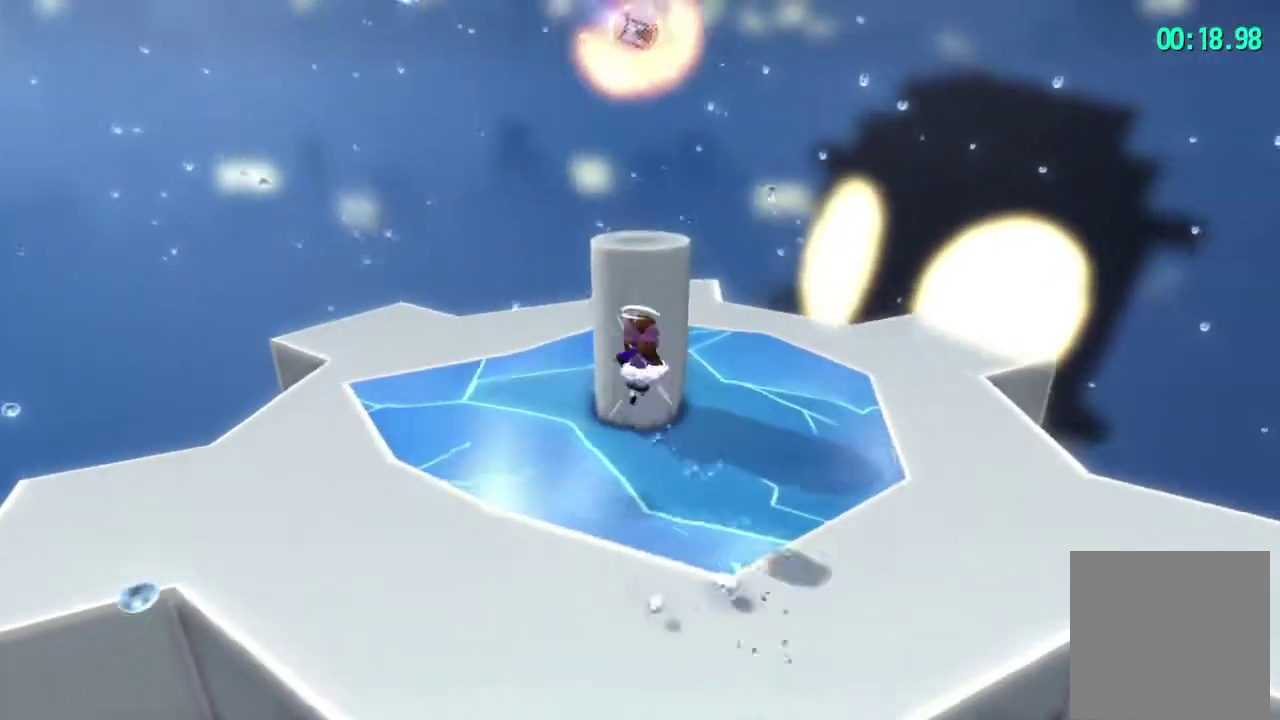
{"dt_ms": 500, "buttons": [], "left_stick": "center", "right_stick": "center", "events": [[366, "left_stick", "center"], [383, "A", "up"]]}
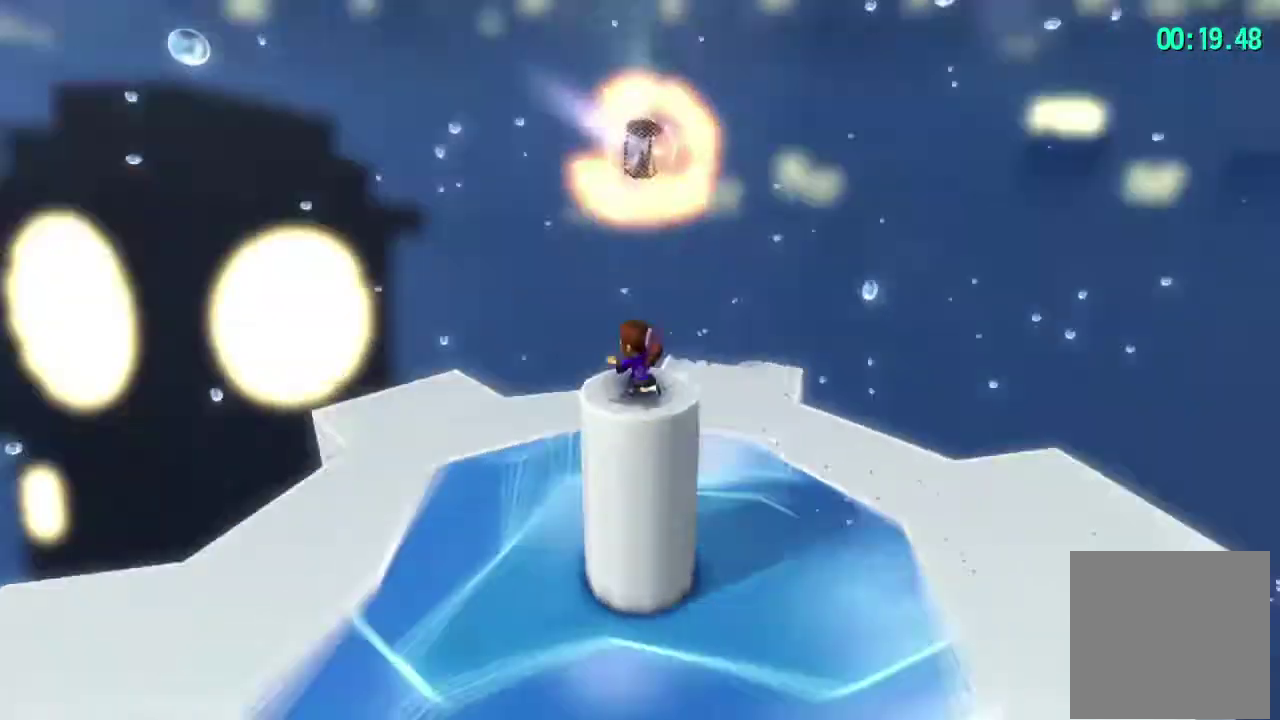
{"dt_ms": 500, "buttons": ["A"], "left_stick": "center", "right_stick": "center", "events": [[16, "A", "down"], [150, "left_stick", "up"], [250, "A", "up"], [250, "left_stick", "up-right"], [300, "A", "down"], [366, "left_stick", "up"], [500, "left_stick", "center"]]}
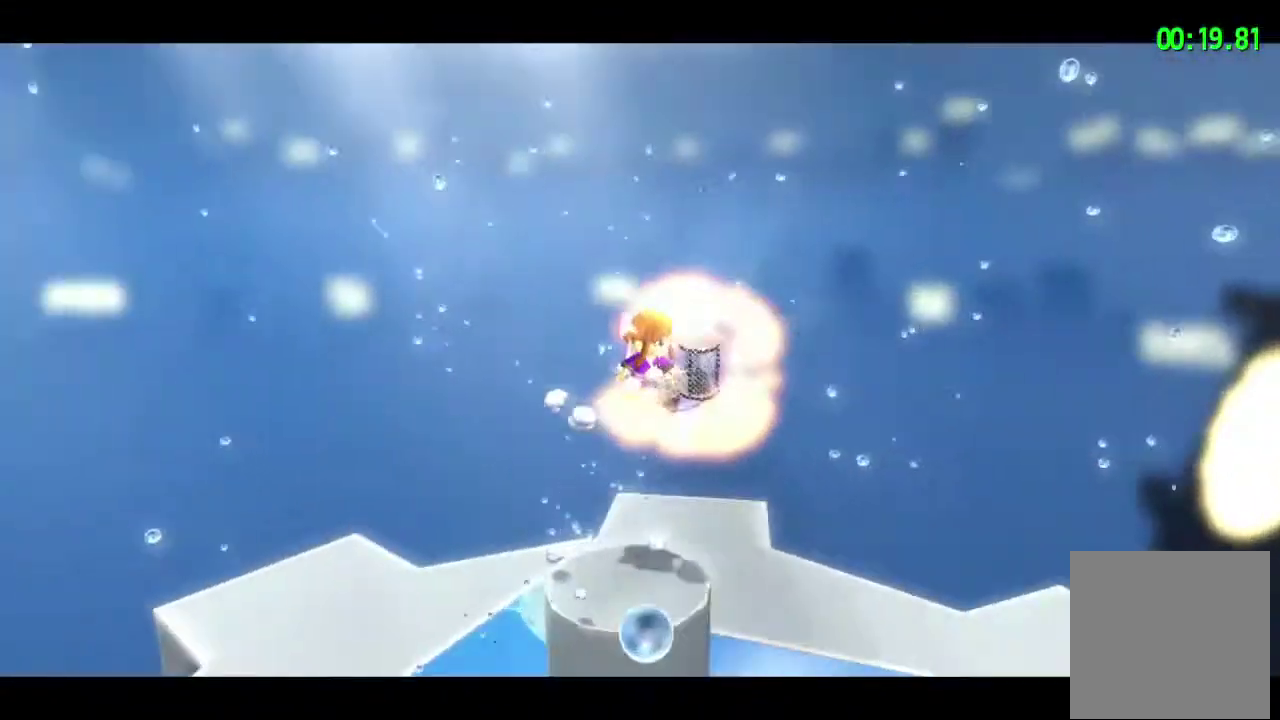
{"dt_ms": 500, "buttons": [], "left_stick": "center", "right_stick": "center", "events": [[50, "A", "up"]]}